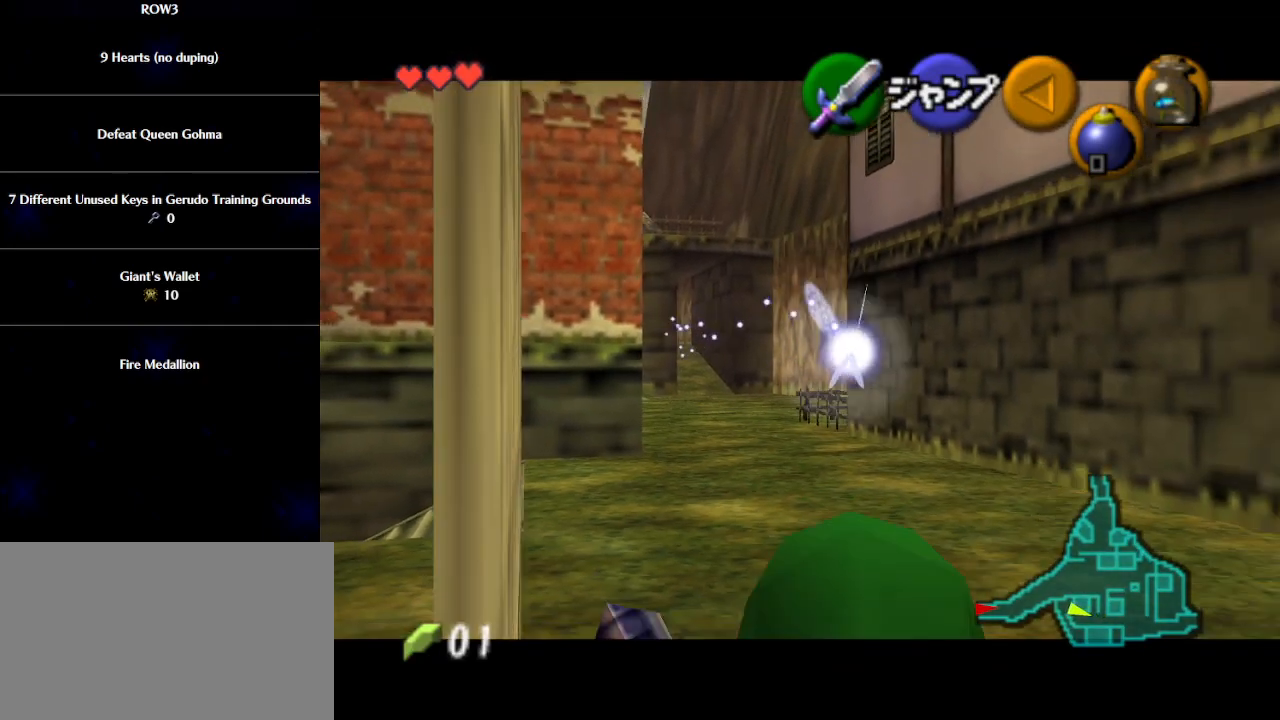
Gameplay with a controller (Nintendo layout); each line is a JSON object with the inputs held at the frame after it. "events" lists button and stick changes between this image and that frame as [ms after this image, input, new state], when the widget could be followed in between. Not read: L3 R3 right_stick.
{"buttons": ["L1"], "left_stick": "down", "events": []}
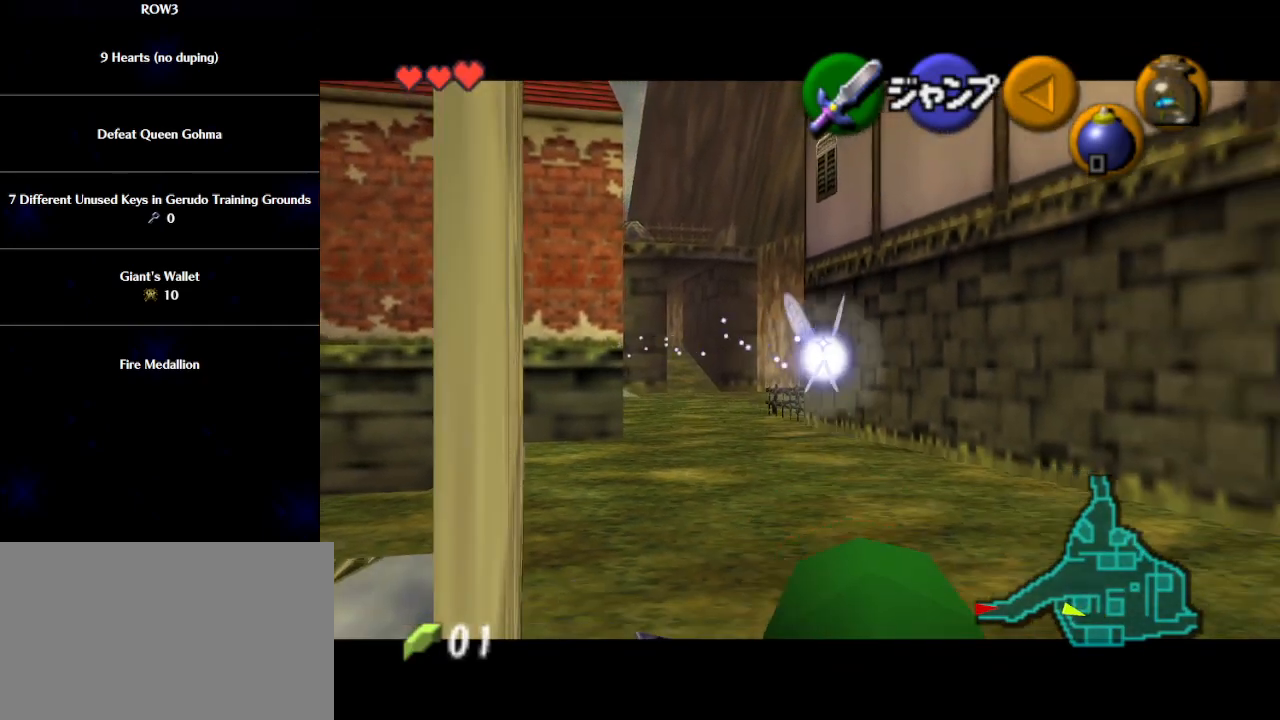
{"buttons": [], "left_stick": "down", "events": [[483, "L1", "up"]]}
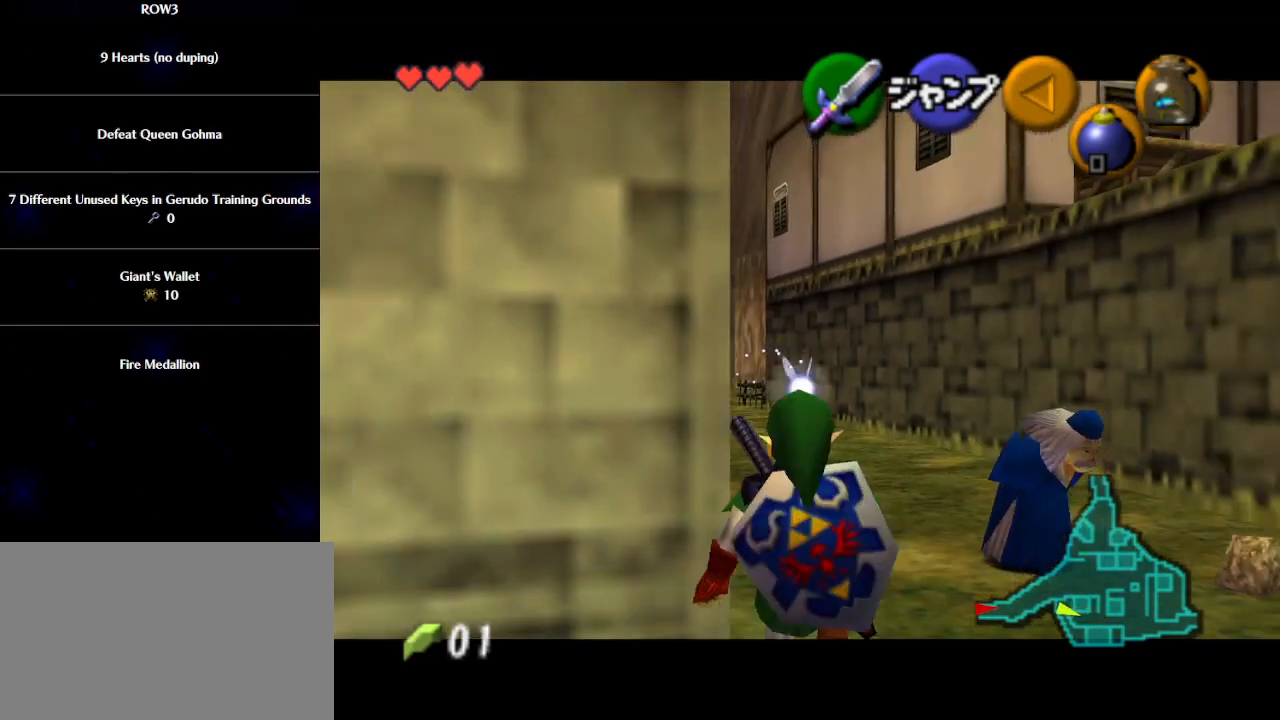
{"buttons": [], "left_stick": "up", "events": [[50, "left_stick", "down-left"], [217, "A", "down"], [267, "A", "up"], [267, "L1", "down"], [400, "left_stick", "up-left"], [467, "L1", "up"], [500, "left_stick", "up"]]}
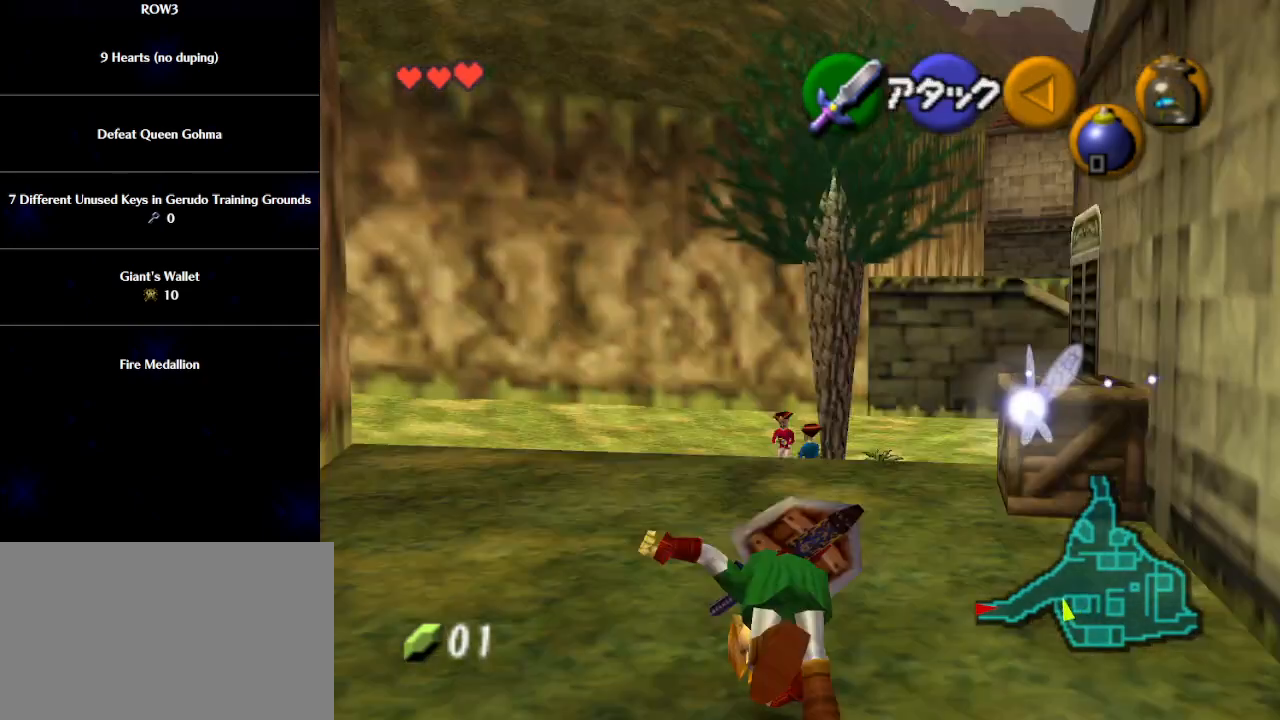
{"buttons": ["A"], "left_stick": "up", "events": [[467, "A", "down"]]}
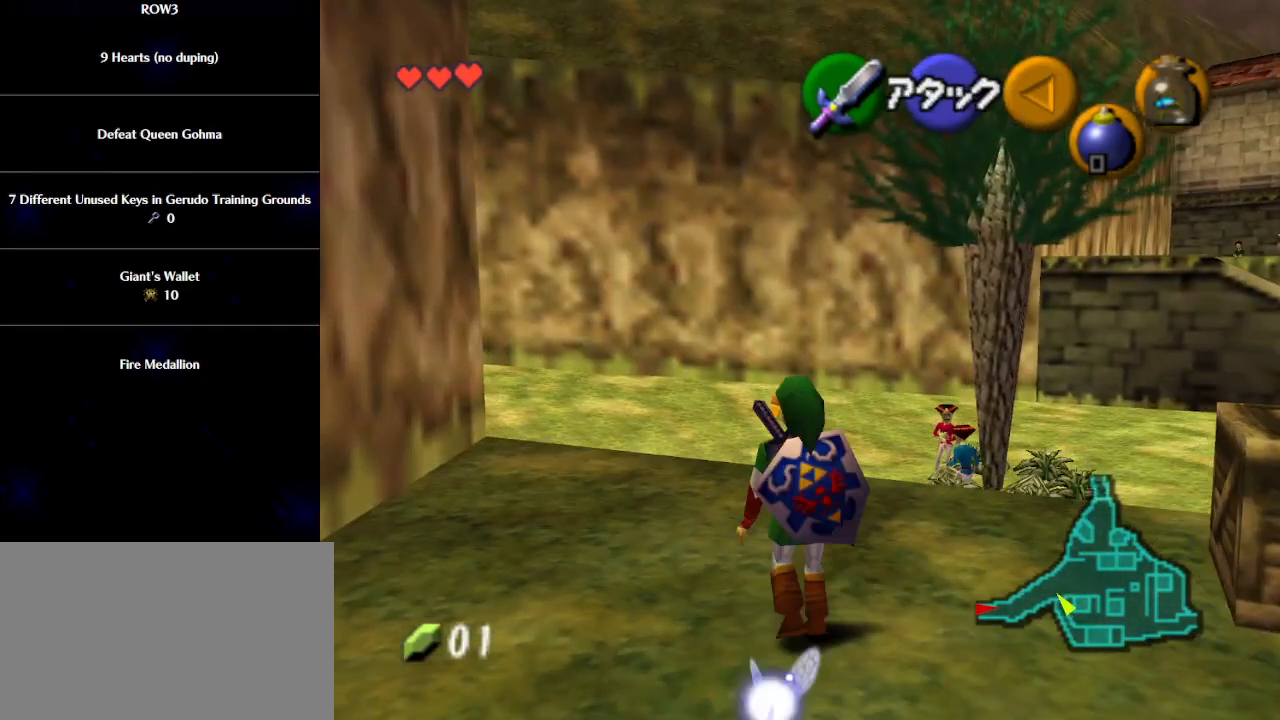
{"buttons": [], "left_stick": "up-left", "events": [[300, "A", "up"], [433, "left_stick", "up-left"]]}
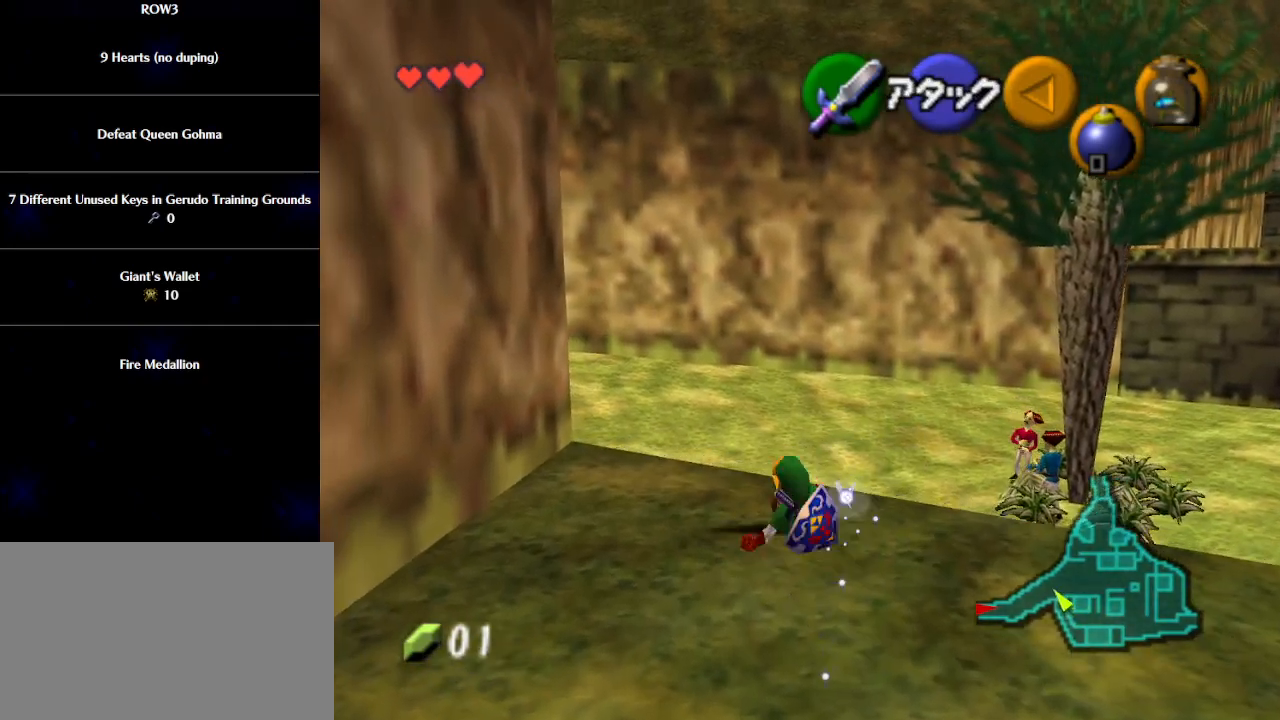
{"buttons": [], "left_stick": "up-left", "events": [[283, "A", "down"], [367, "A", "up"]]}
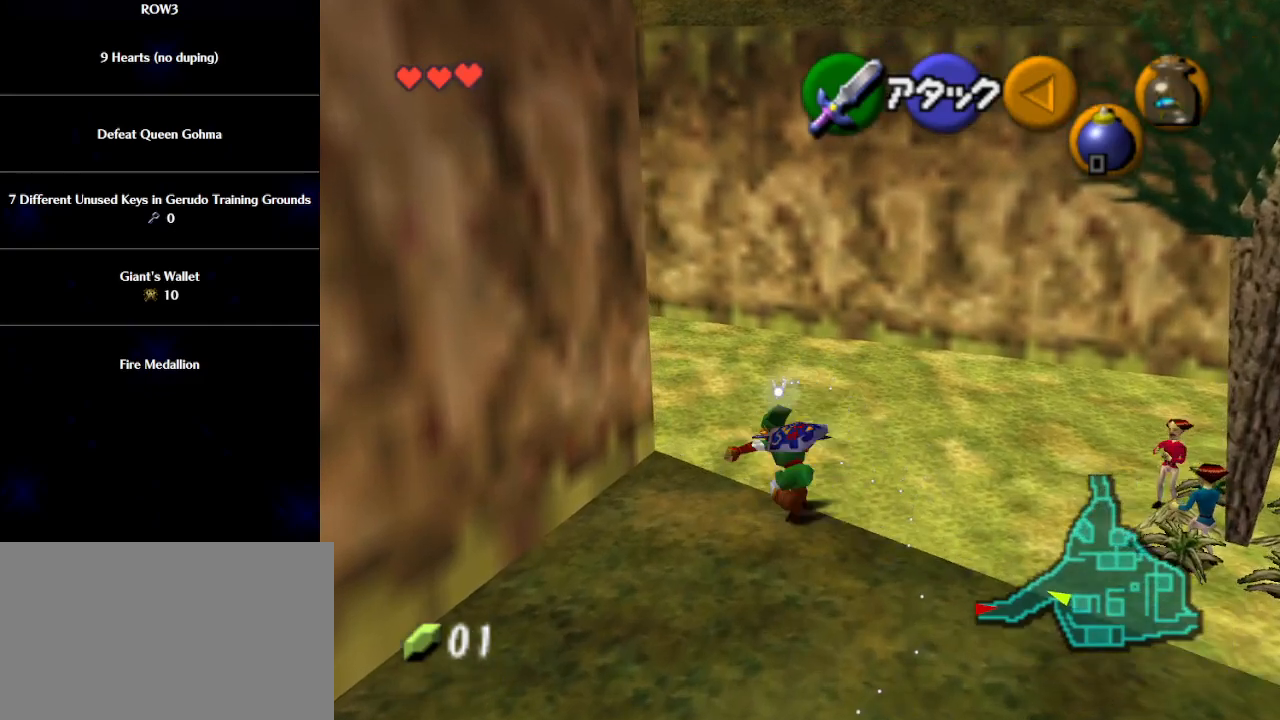
{"buttons": [], "left_stick": "up-left", "events": []}
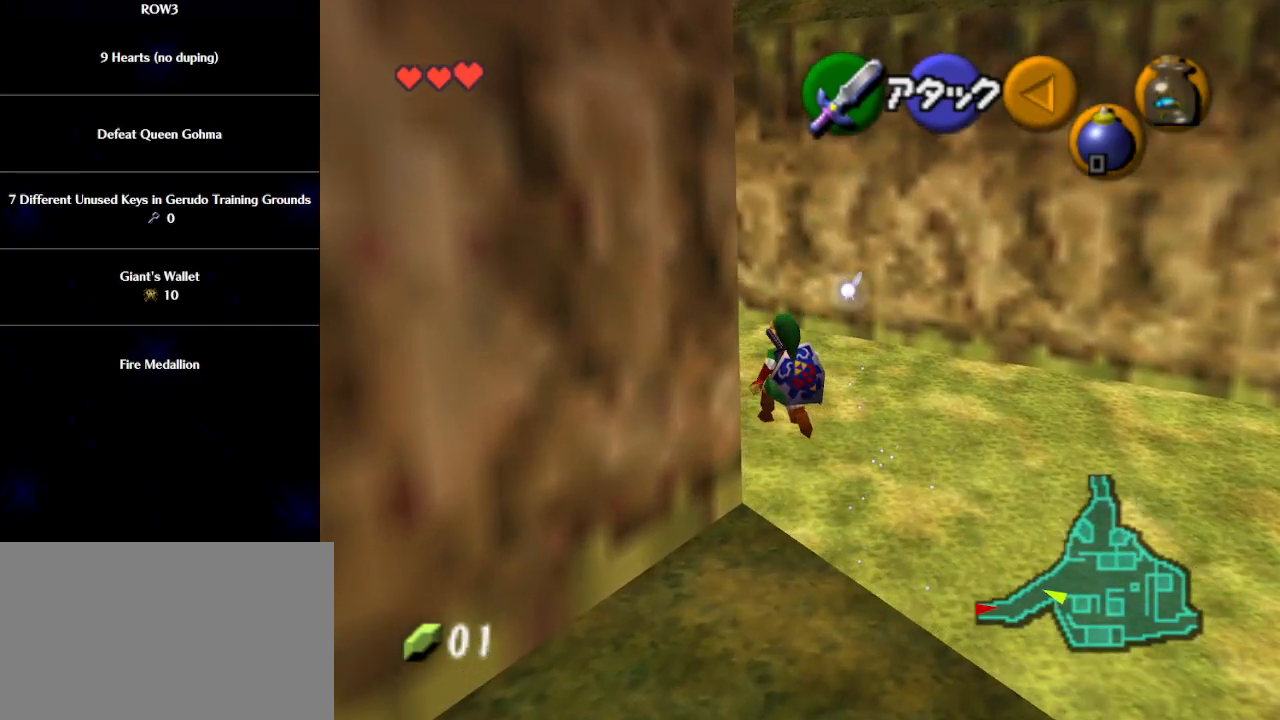
{"buttons": [], "left_stick": "up-left", "events": []}
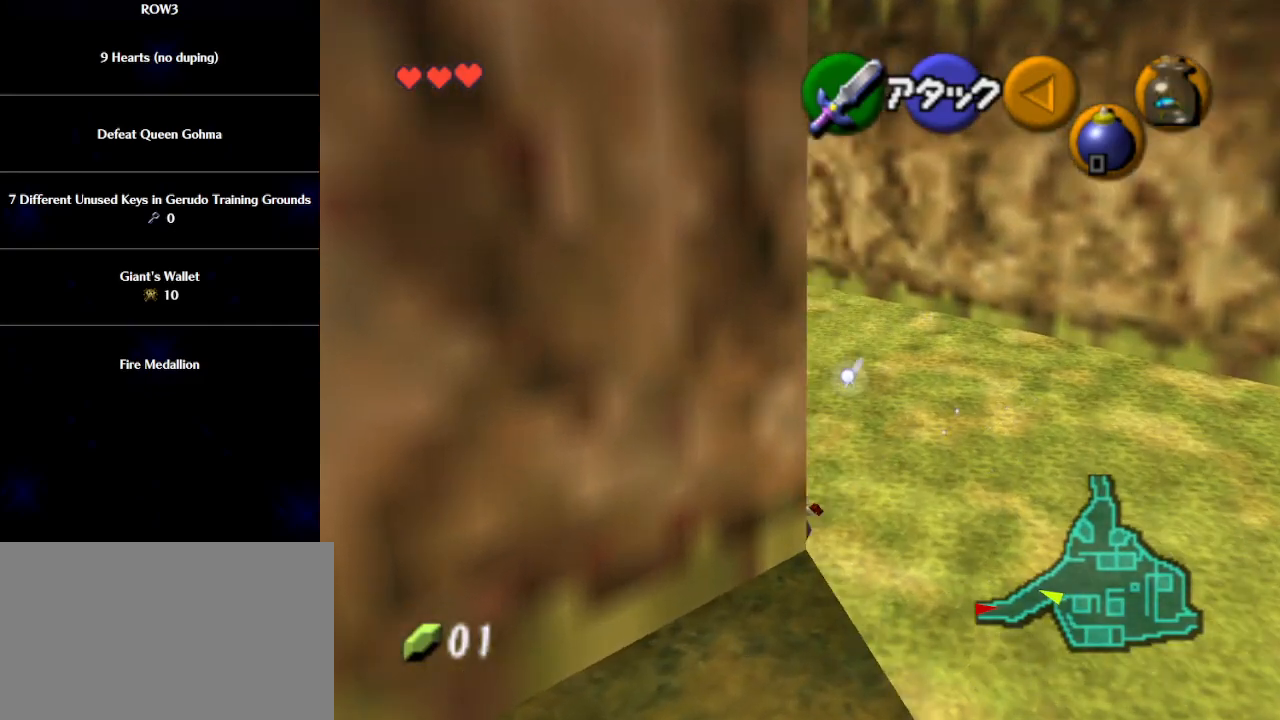
{"buttons": [], "left_stick": "up-left", "events": [[83, "A", "down"], [183, "A", "up"]]}
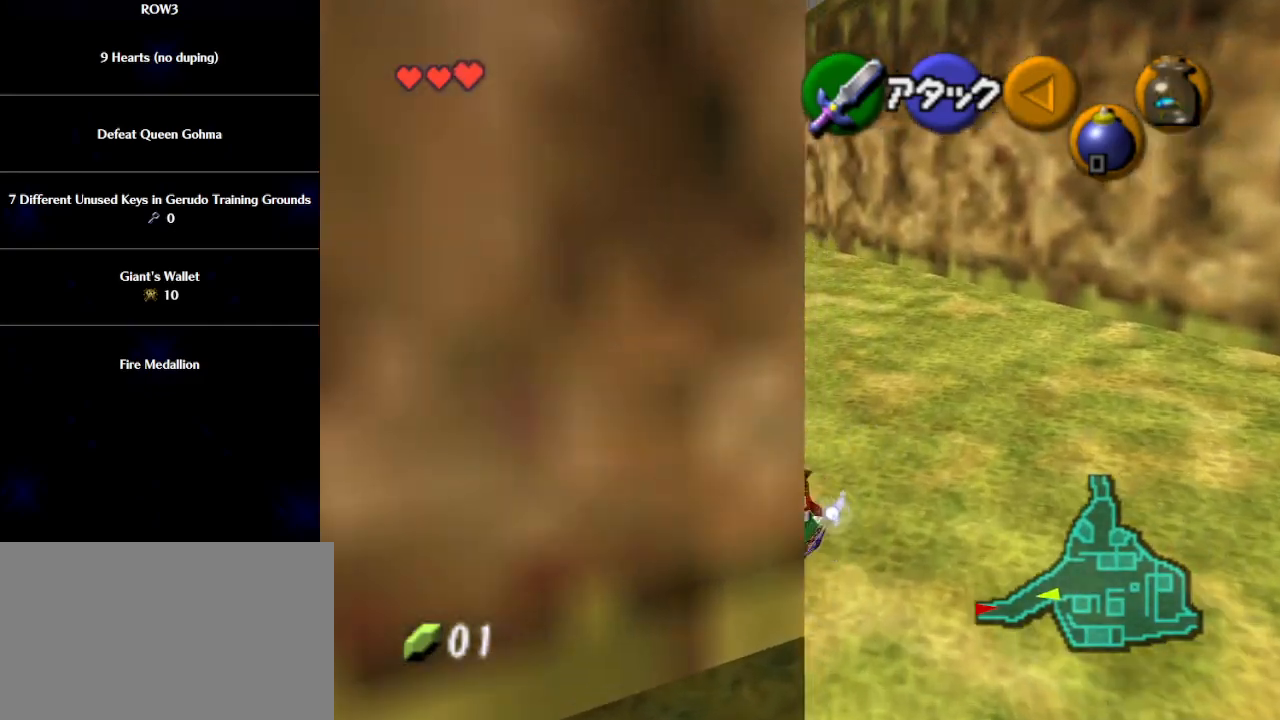
{"buttons": [], "left_stick": "up", "events": [[150, "left_stick", "up"], [317, "A", "down"], [433, "A", "up"]]}
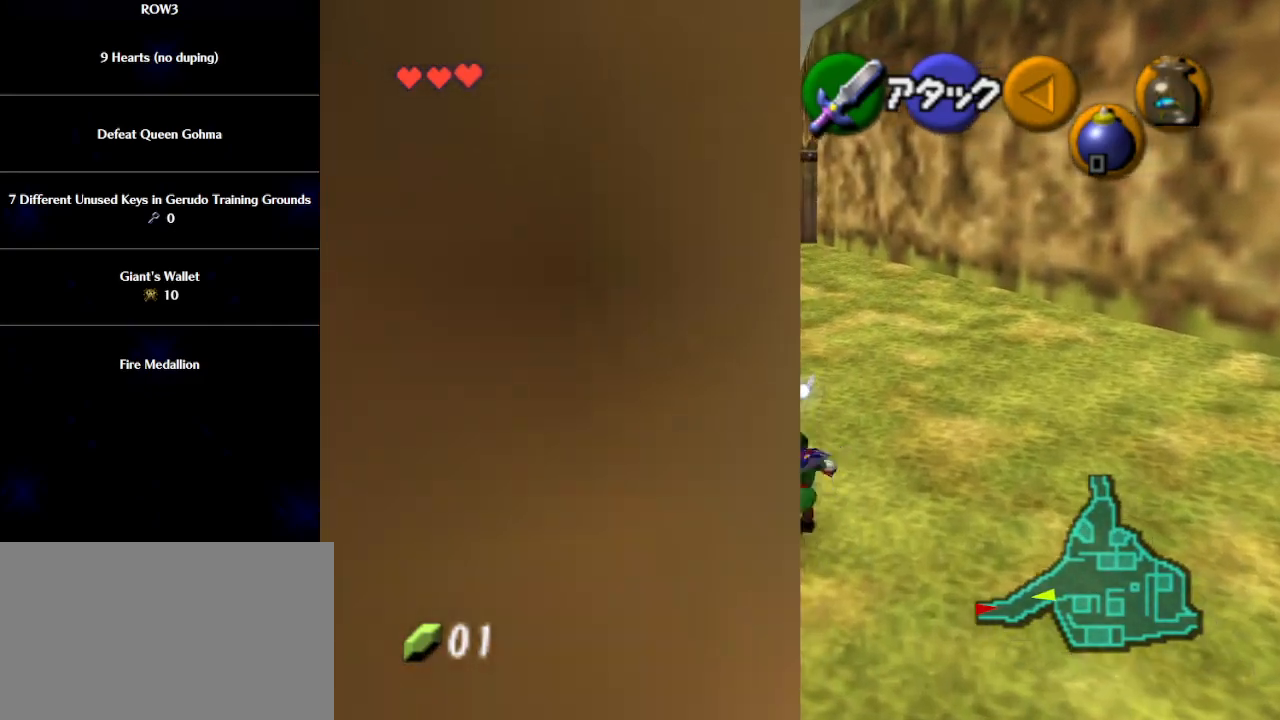
{"buttons": [], "left_stick": "up", "events": []}
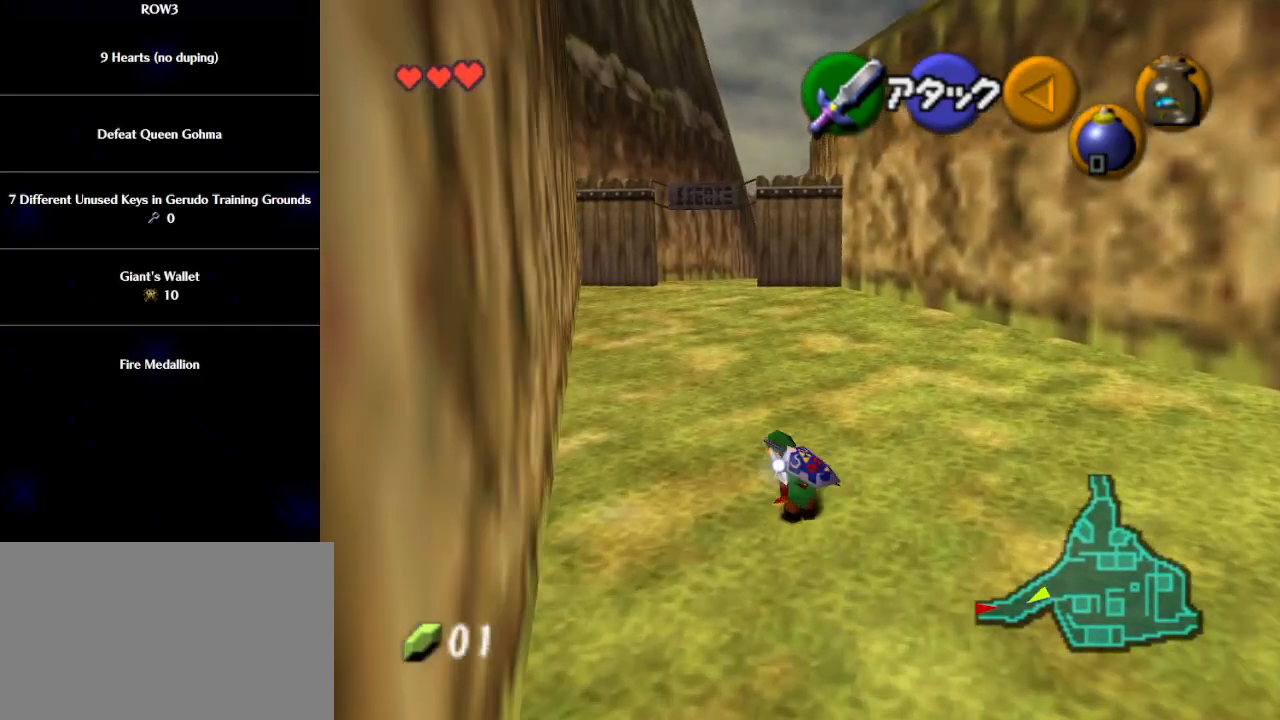
{"buttons": ["L1"], "left_stick": "down", "events": [[367, "left_stick", "down"], [500, "L1", "down"]]}
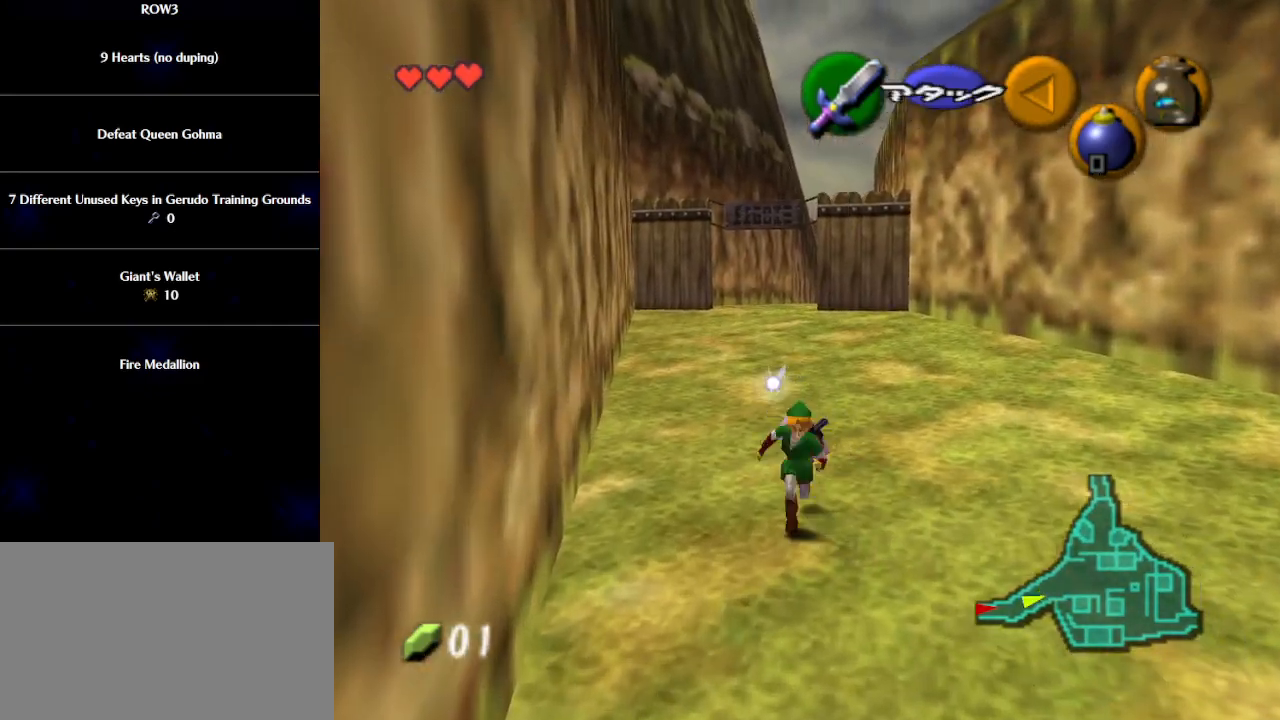
{"buttons": ["L1"], "left_stick": "down", "events": []}
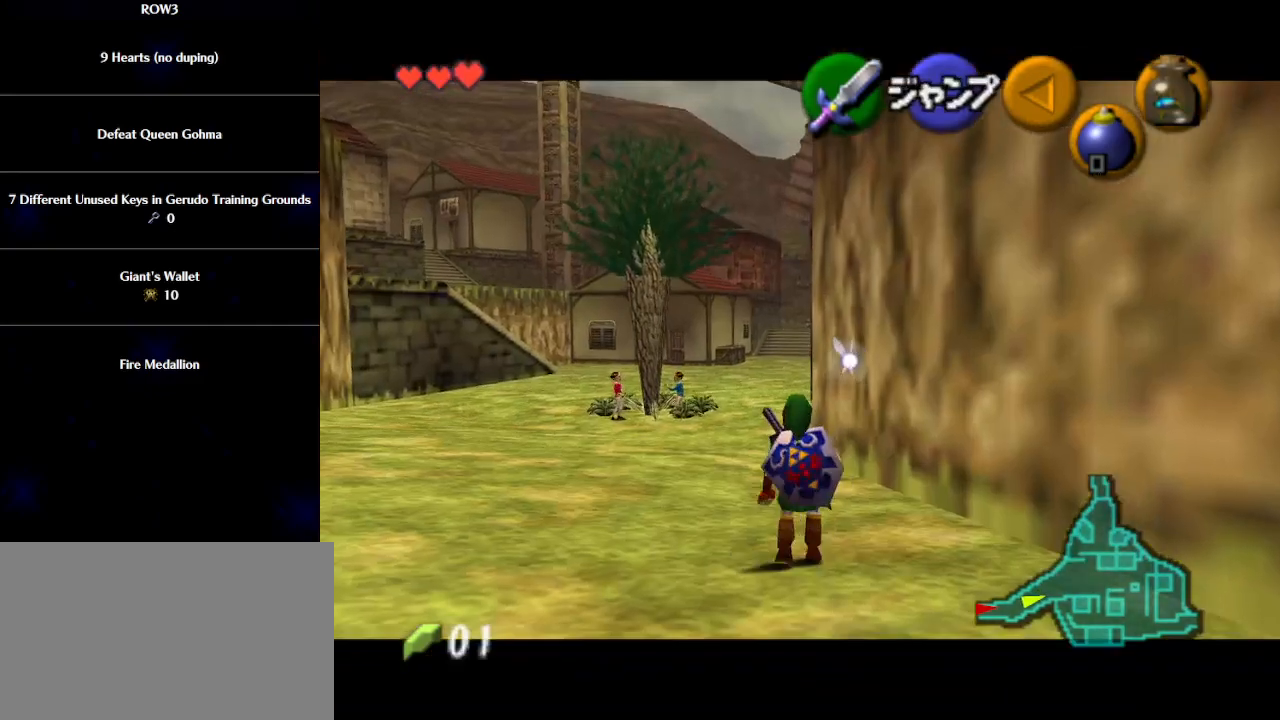
{"buttons": ["L1"], "left_stick": "down", "events": [[183, "R1", "down"], [250, "R1", "up"]]}
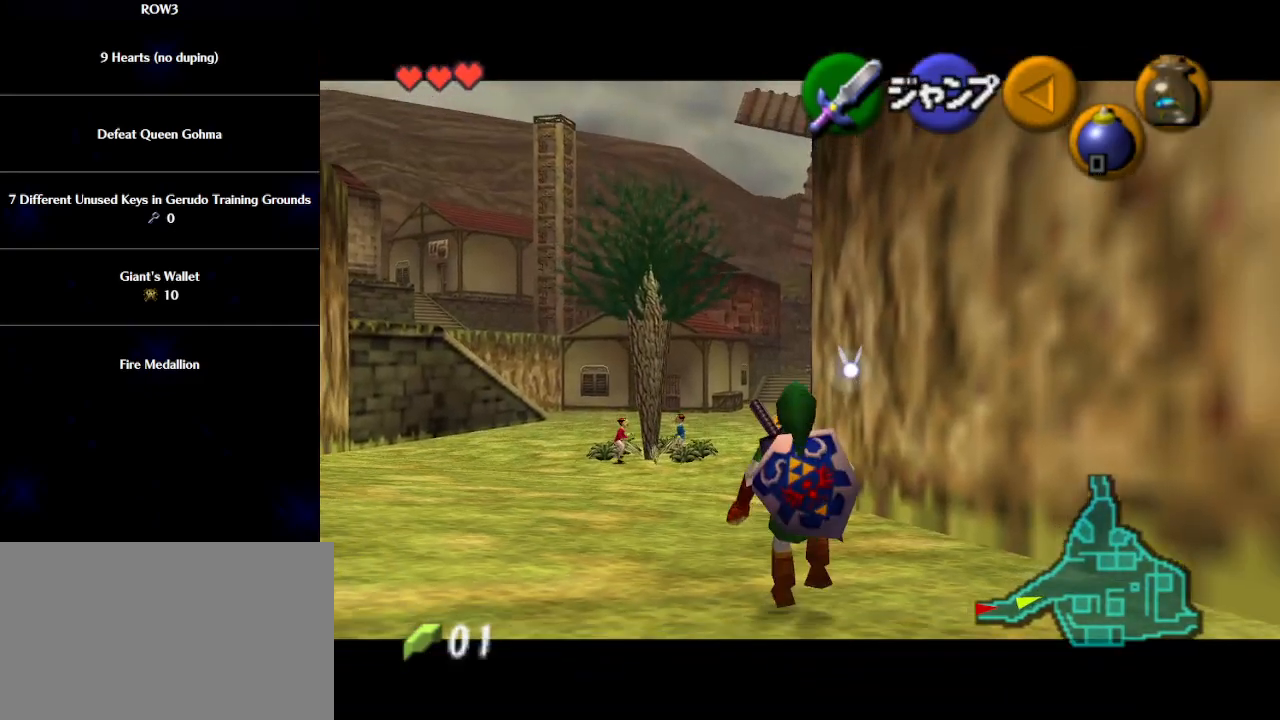
{"buttons": ["L1"], "left_stick": "down", "events": [[267, "R1", "down"], [333, "R1", "up"]]}
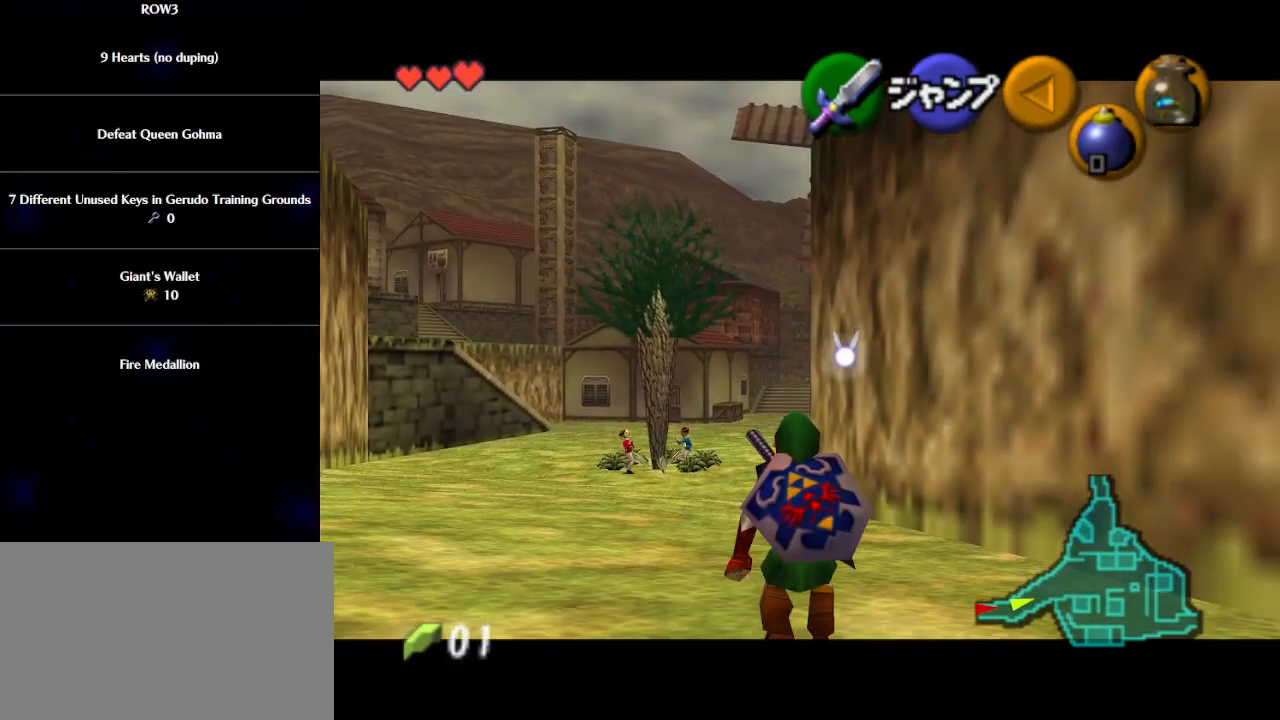
{"buttons": ["L1"], "left_stick": "down", "events": []}
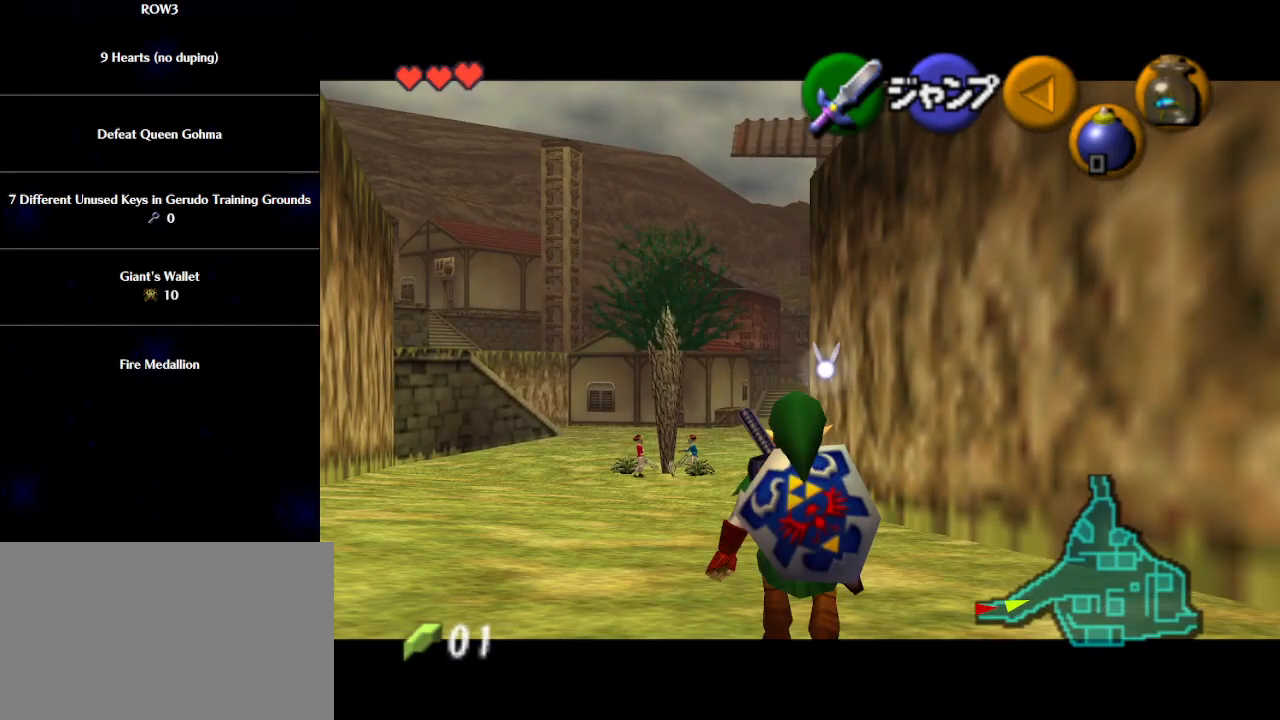
{"buttons": ["L1"], "left_stick": "down", "events": []}
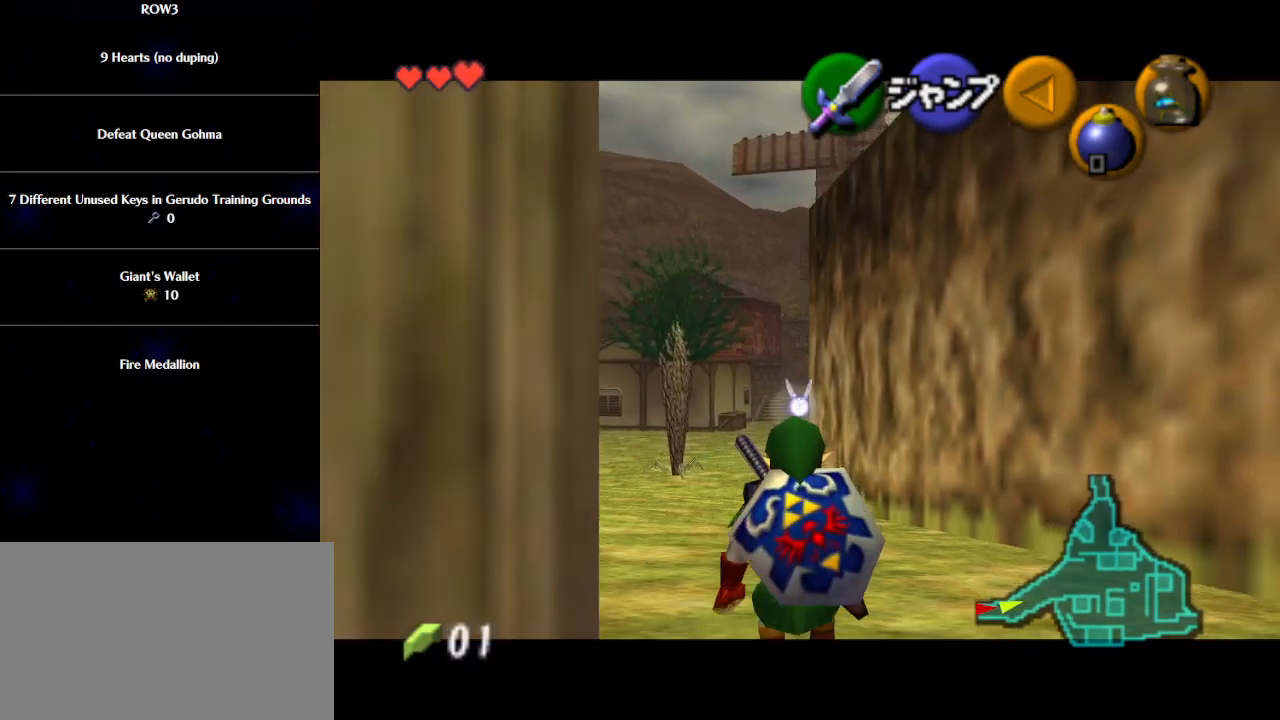
{"buttons": ["L1"], "left_stick": "down", "events": []}
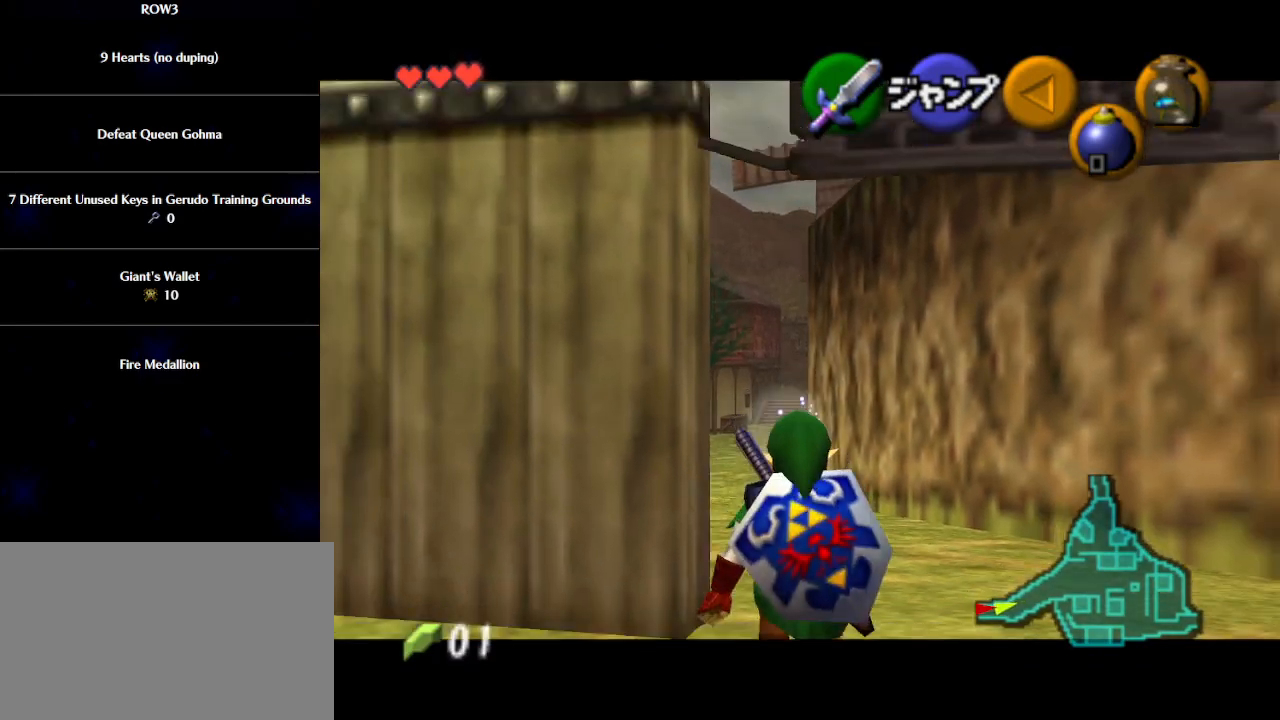
{"buttons": ["L1"], "left_stick": "down", "events": [[50, "R1", "down"], [83, "R1", "up"], [333, "R1", "down"], [400, "R1", "up"]]}
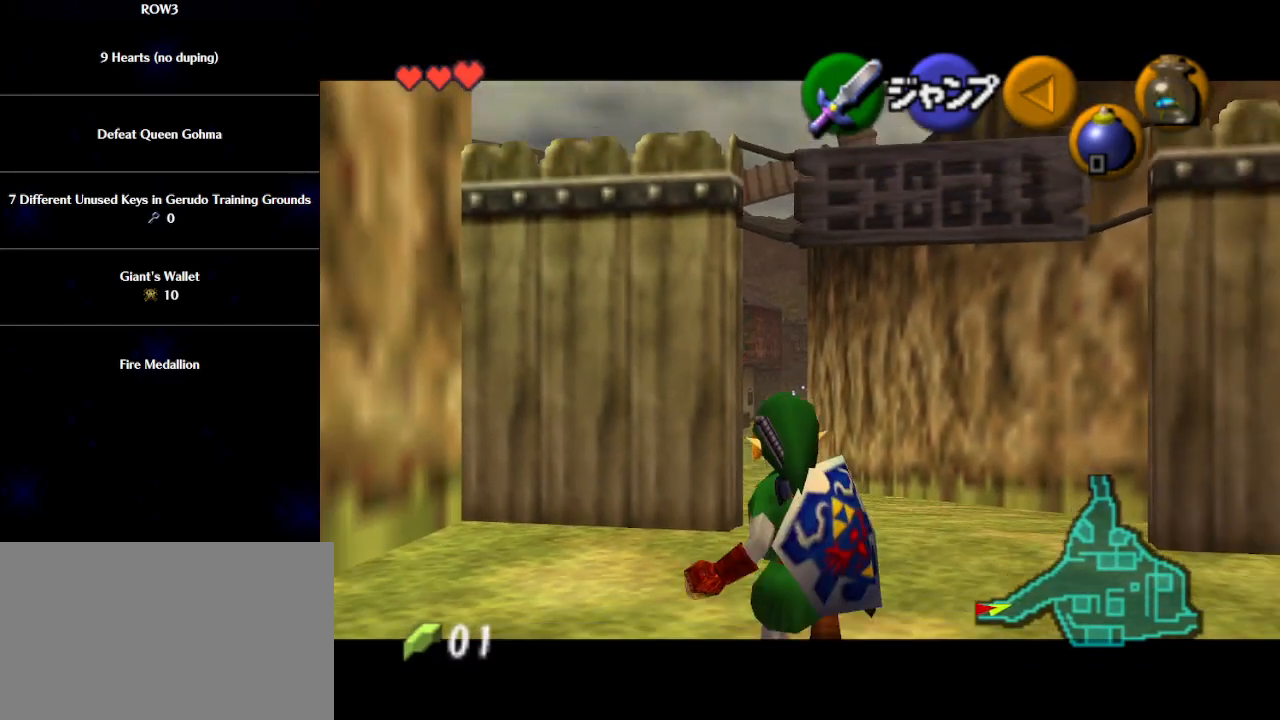
{"buttons": ["L1"], "left_stick": "down", "events": []}
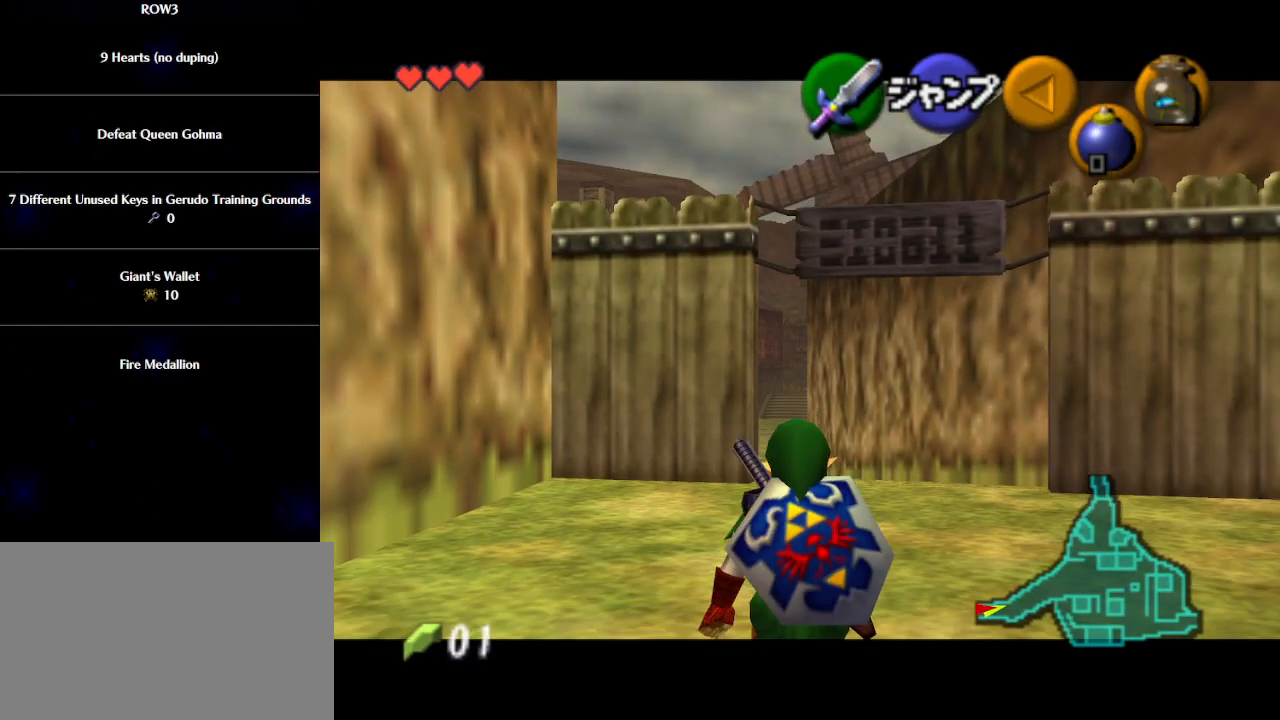
{"buttons": ["L1"], "left_stick": "down", "events": []}
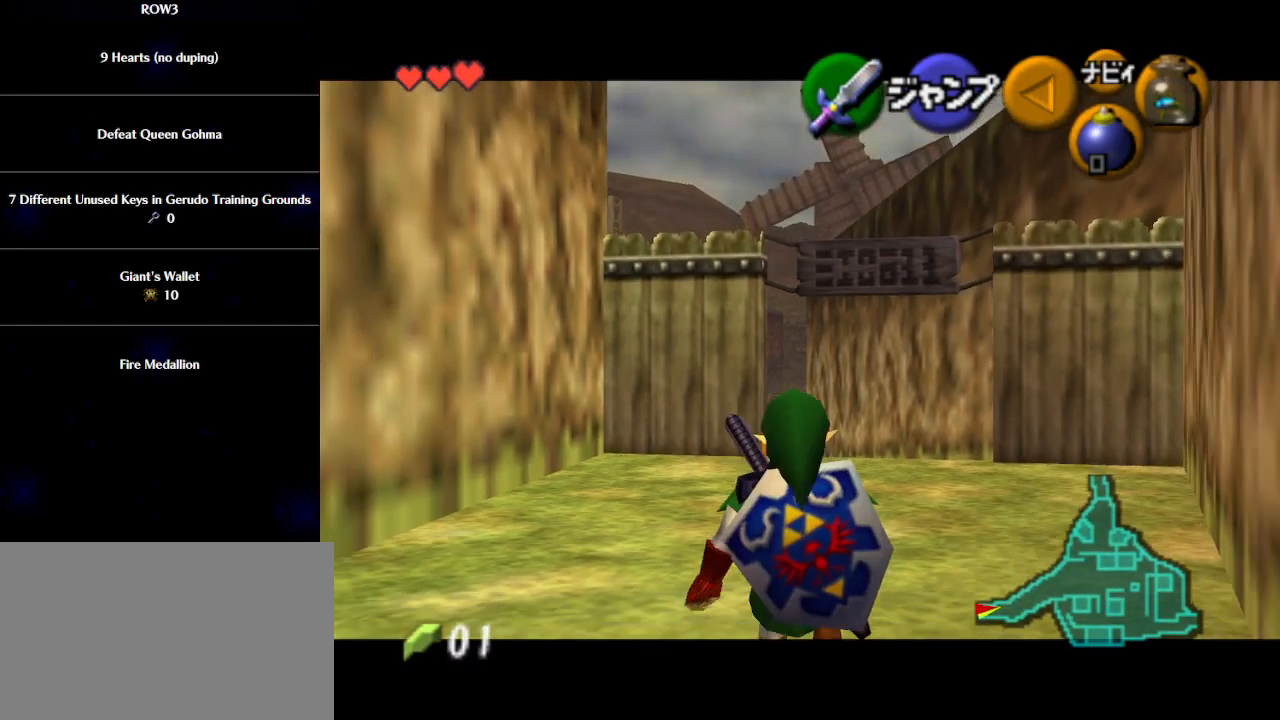
{"buttons": ["L1"], "left_stick": "down", "events": [[250, "R1", "down"], [317, "R1", "up"]]}
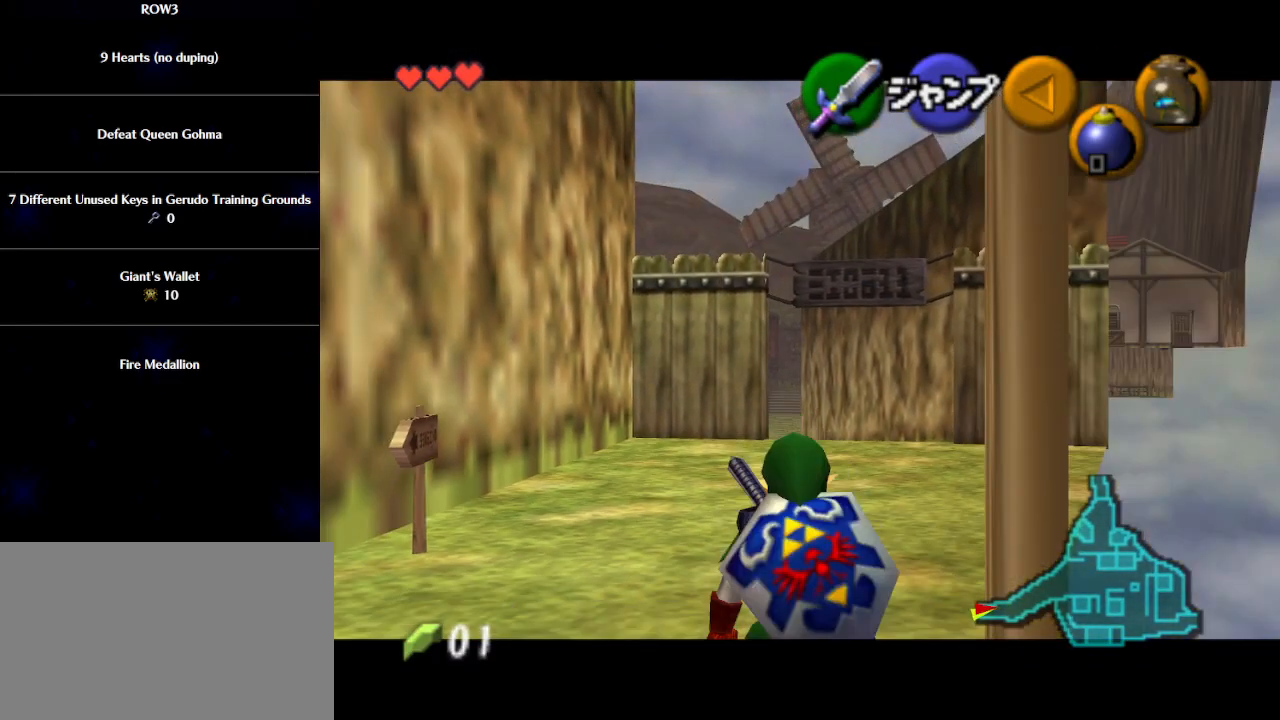
{"buttons": ["L1"], "left_stick": "down", "events": []}
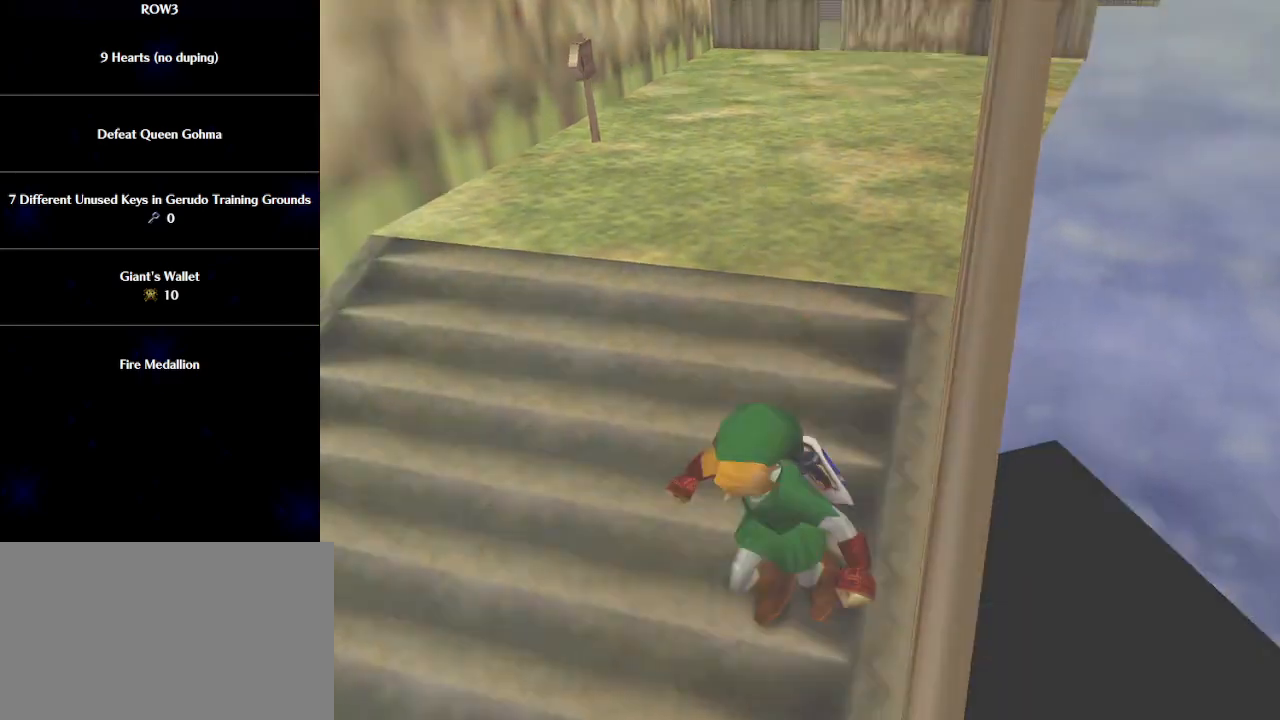
{"buttons": [], "left_stick": "center", "events": [[67, "L1", "up"], [217, "left_stick", "center"]]}
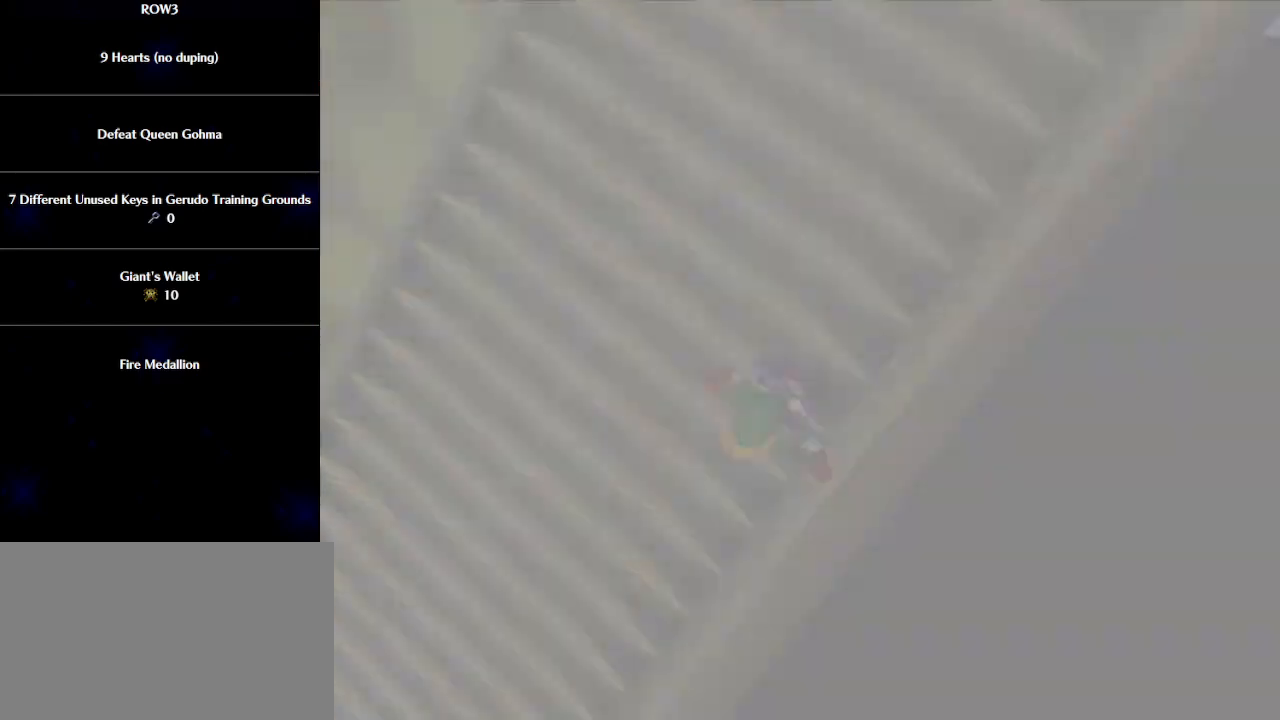
{"buttons": [], "left_stick": "up", "events": [[17, "left_stick", "up"]]}
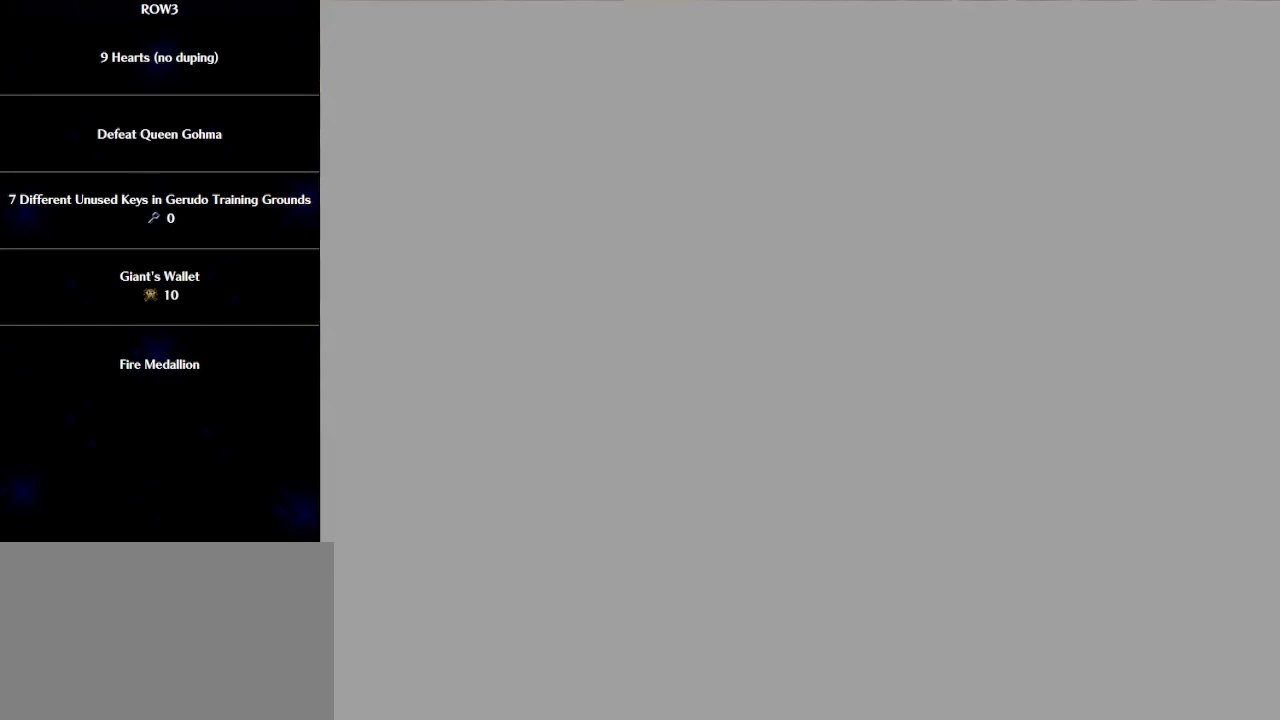
{"buttons": [], "left_stick": "up", "events": []}
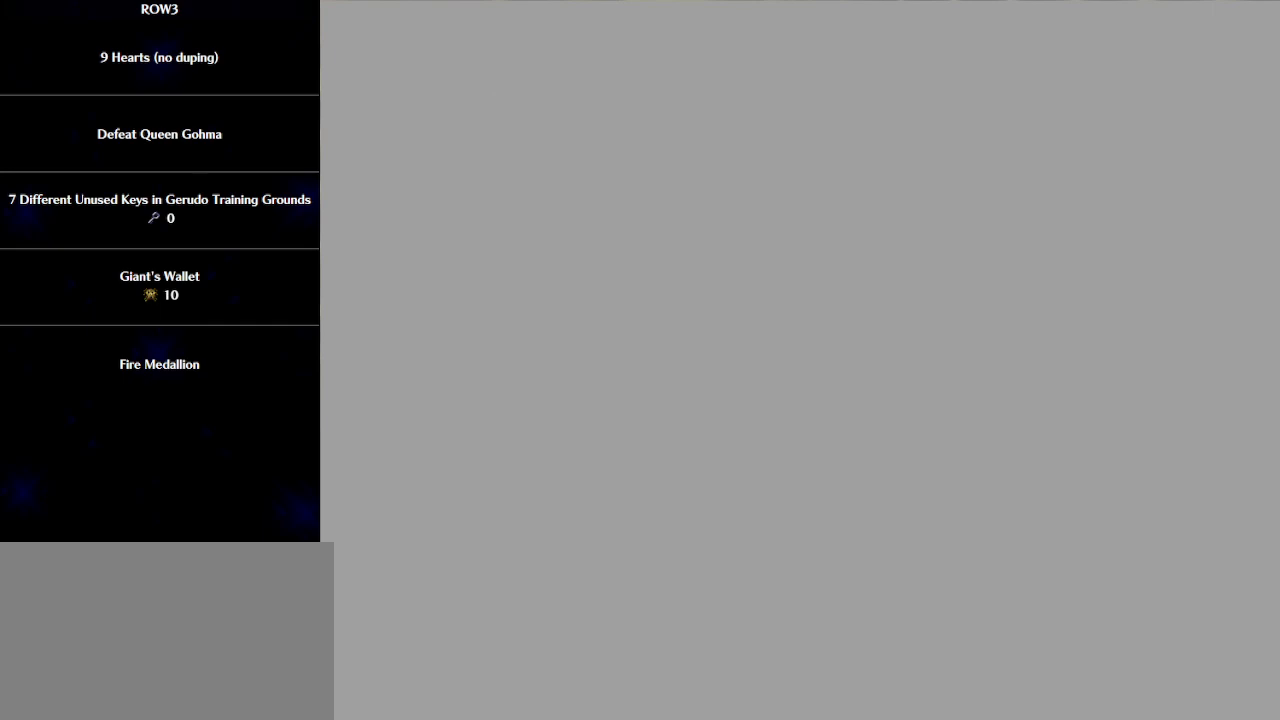
{"buttons": [], "left_stick": "up", "events": []}
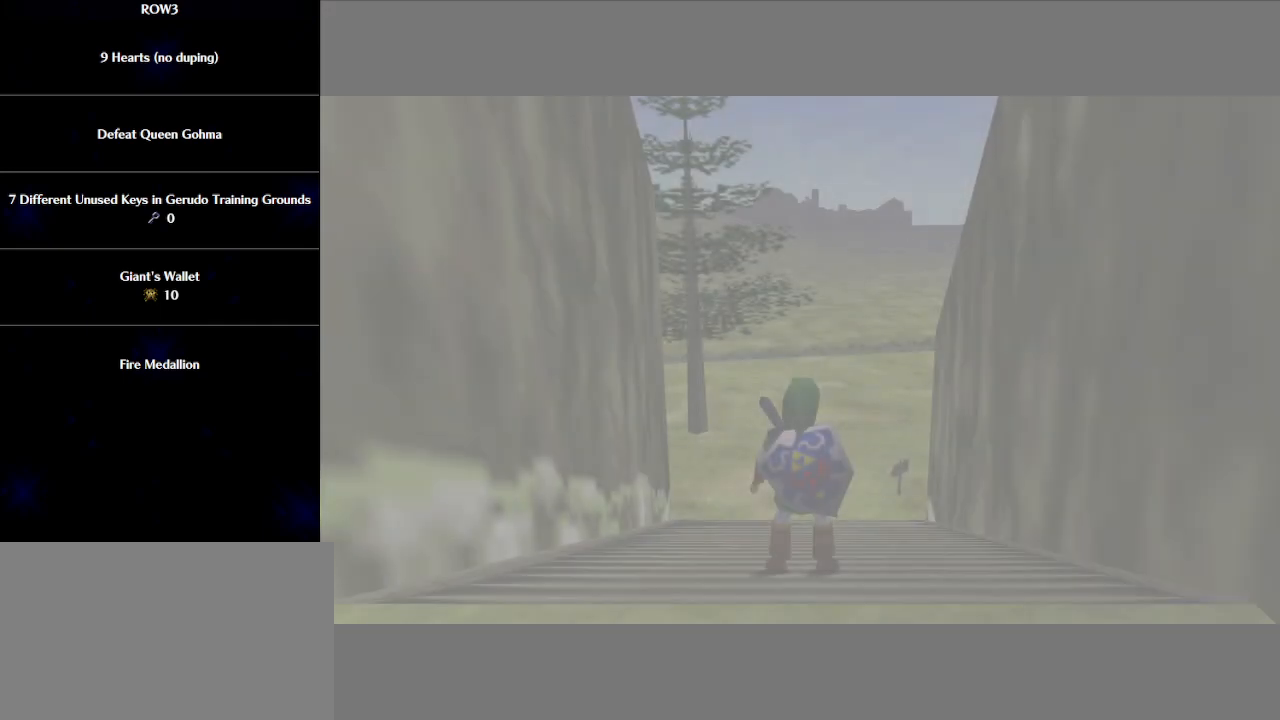
{"buttons": [], "left_stick": "up", "events": []}
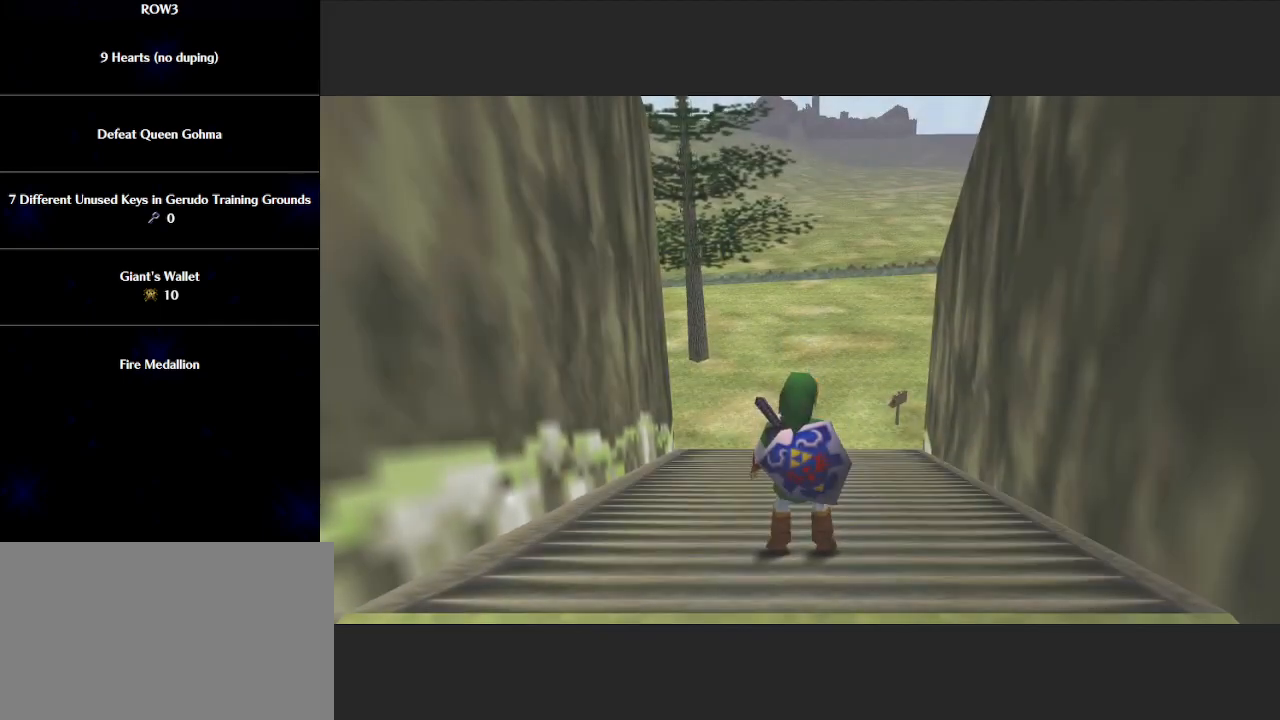
{"buttons": [], "left_stick": "up", "events": [[333, "A", "down"], [467, "A", "up"]]}
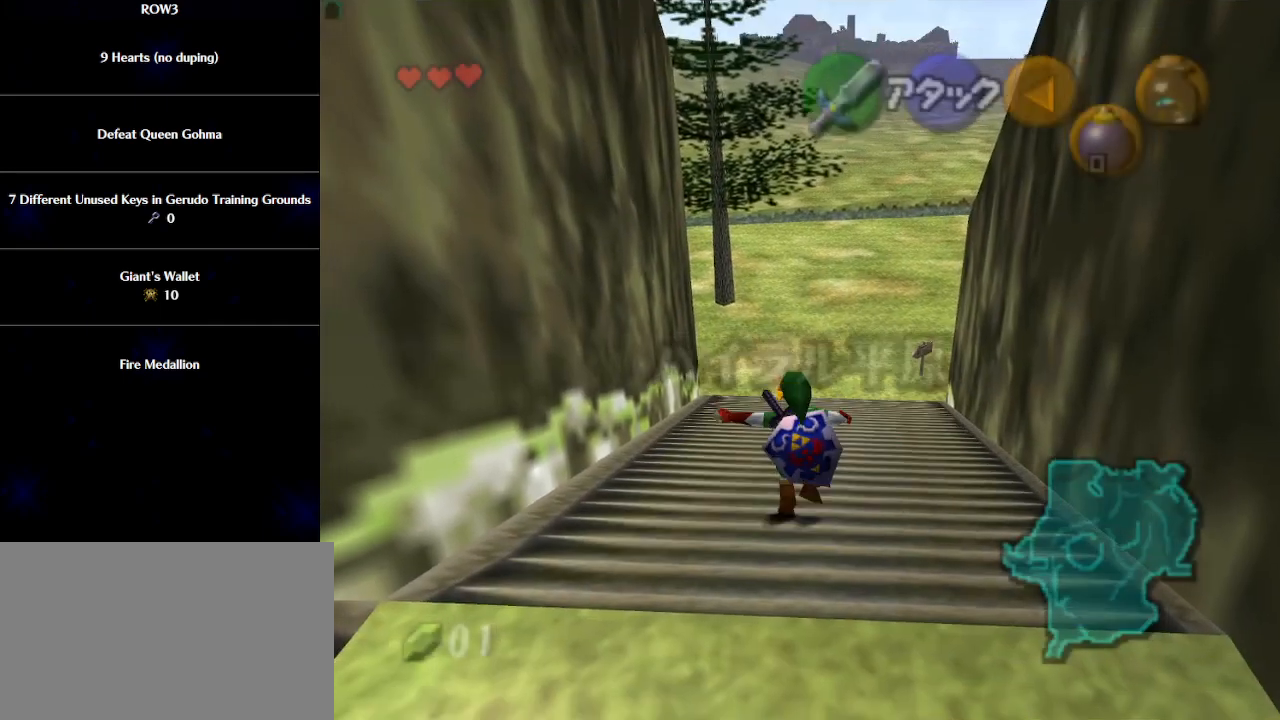
{"buttons": [], "left_stick": "up", "events": []}